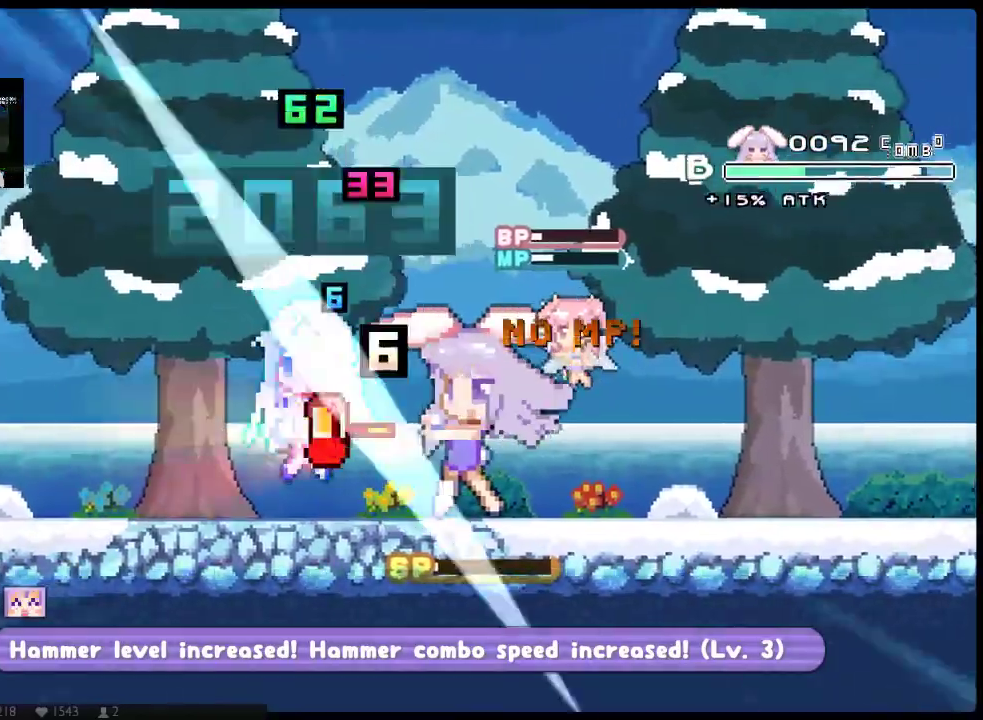
Gameplay with a controller (Xbox layout); each line is a JSON object with the inputs held at the frame after it. "events" lists button and stick changes between this image and that frame as [ms after this image, input, new state], when the widget could be followed in between. Not read: A L1 L3 R1 R3 SELECT START.
{"buttons": ["X"], "left_stick": "center", "right_stick": "center", "events": [[33, "DPAD_RIGHT", "down"], [167, "DPAD_RIGHT", "up"]]}
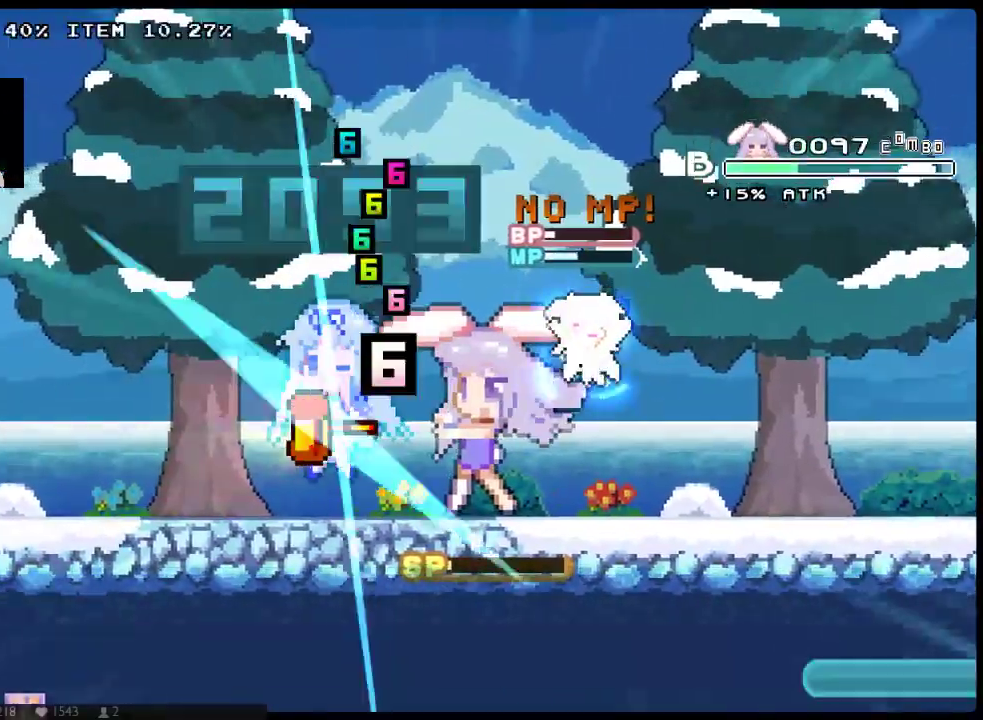
{"buttons": ["DPAD_UP", "DPAD_LEFT"], "left_stick": "center", "right_stick": "center", "events": [[183, "DPAD_RIGHT", "down"], [233, "DPAD_RIGHT", "up"], [417, "X", "up"], [450, "DPAD_LEFT", "down"], [450, "DPAD_UP", "down"]]}
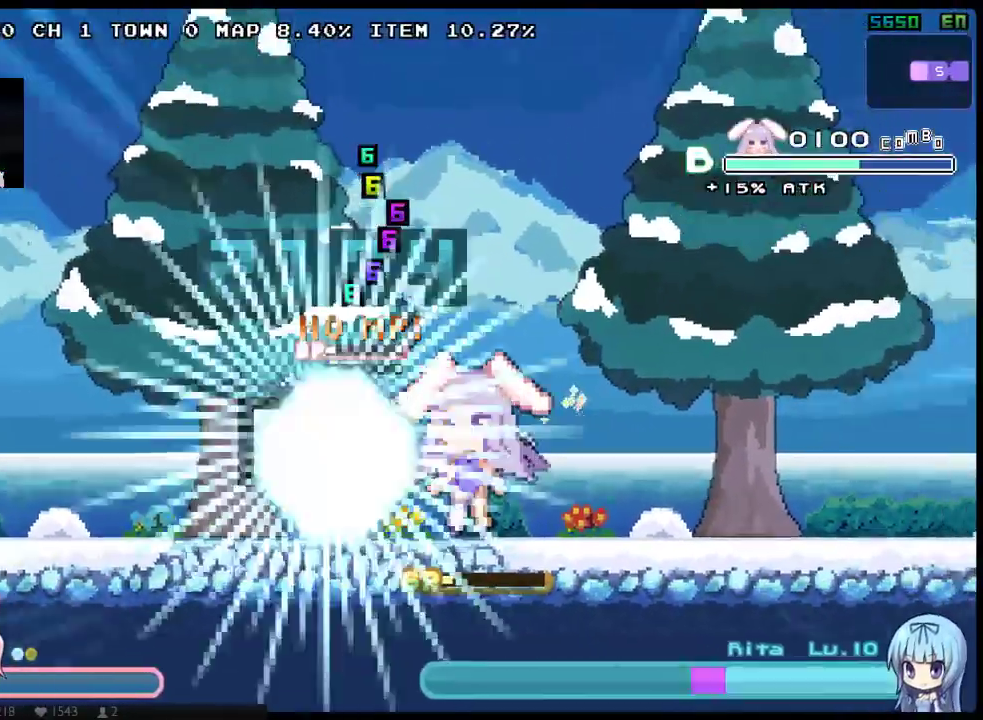
{"buttons": ["X"], "left_stick": "center", "right_stick": "center", "events": [[33, "Y", "down"], [67, "X", "down"], [133, "Y", "up"], [333, "DPAD_UP", "up"], [367, "DPAD_LEFT", "up"]]}
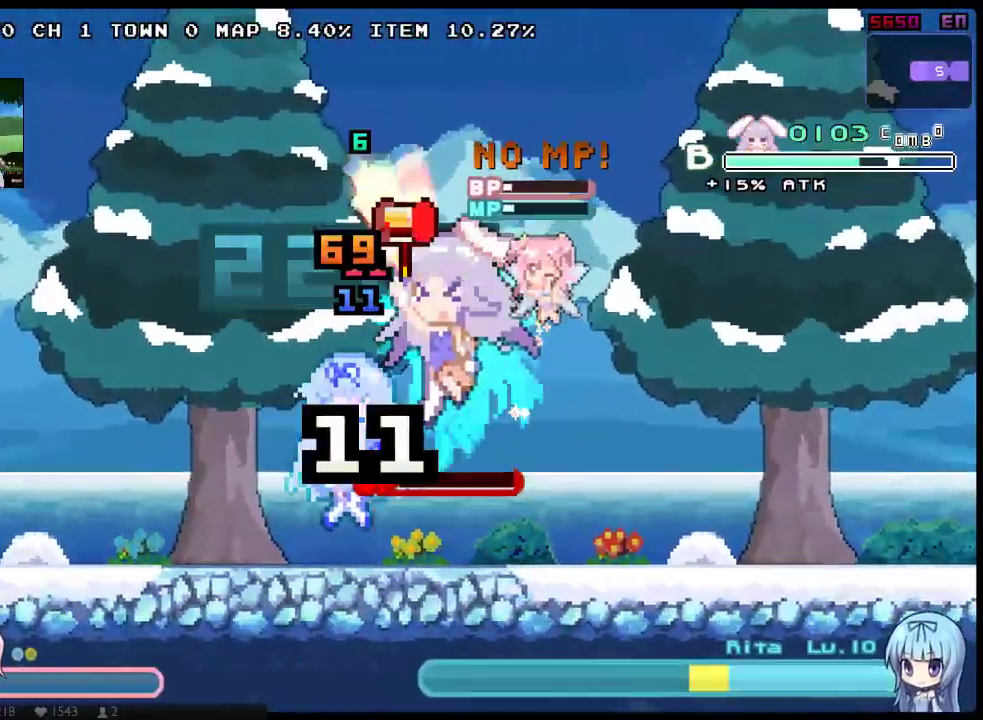
{"buttons": ["X", "DPAD_RIGHT"], "left_stick": "center", "right_stick": "center", "events": [[367, "DPAD_RIGHT", "down"]]}
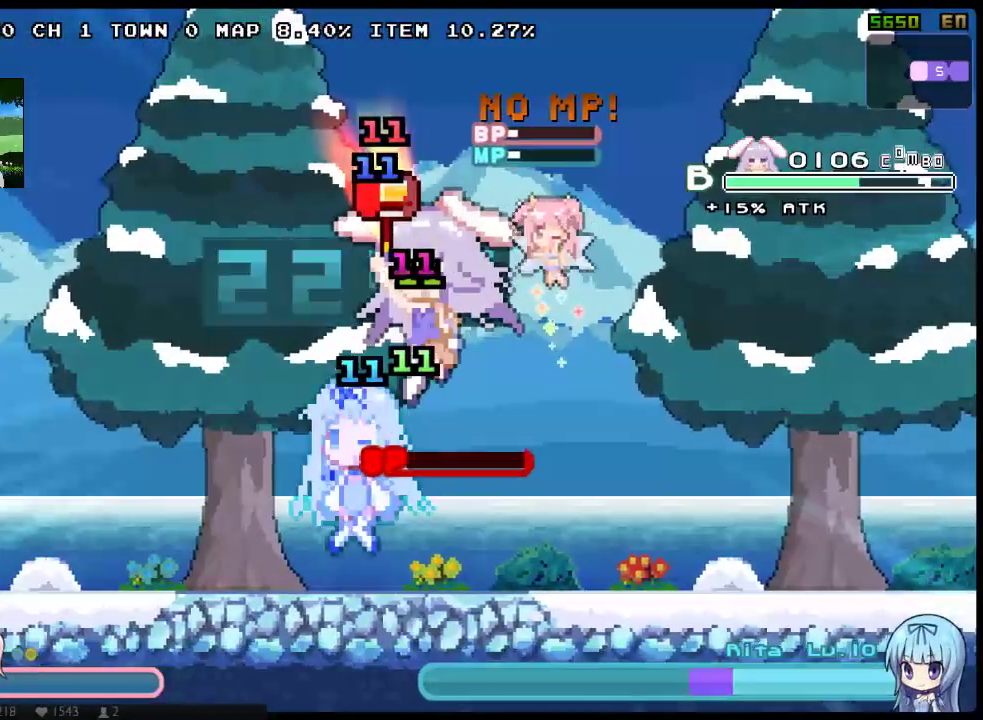
{"buttons": ["X", "DPAD_RIGHT"], "left_stick": "center", "right_stick": "center", "events": []}
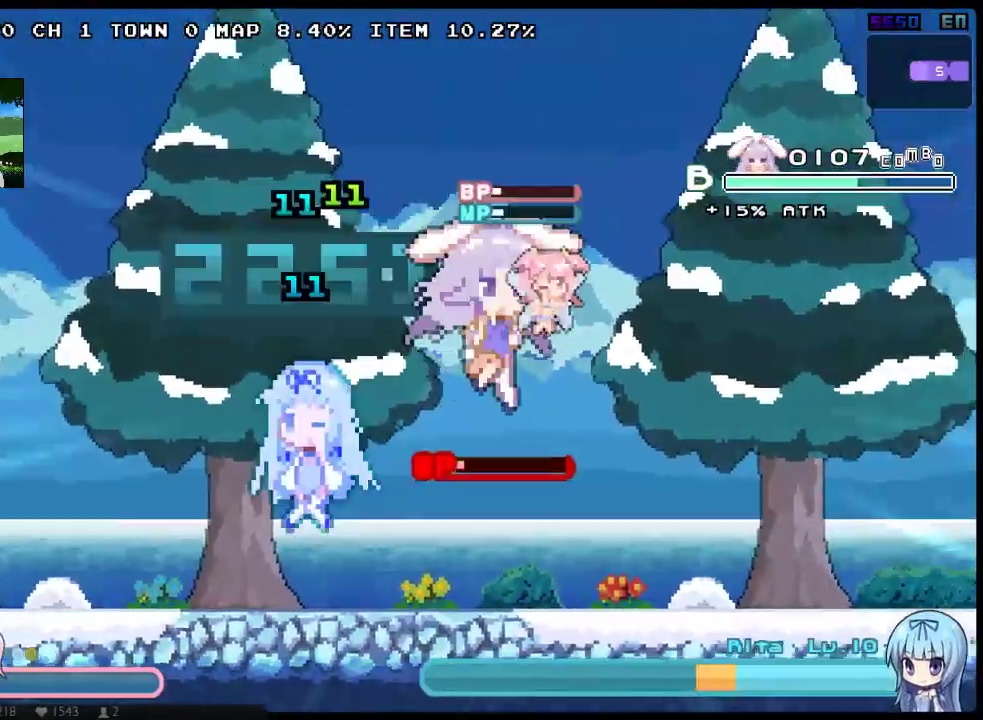
{"buttons": ["X", "DPAD_DOWN", "DPAD_RIGHT"], "left_stick": "center", "right_stick": "center", "events": [[267, "DPAD_UP", "down"], [433, "DPAD_DOWN", "down"], [433, "DPAD_UP", "up"]]}
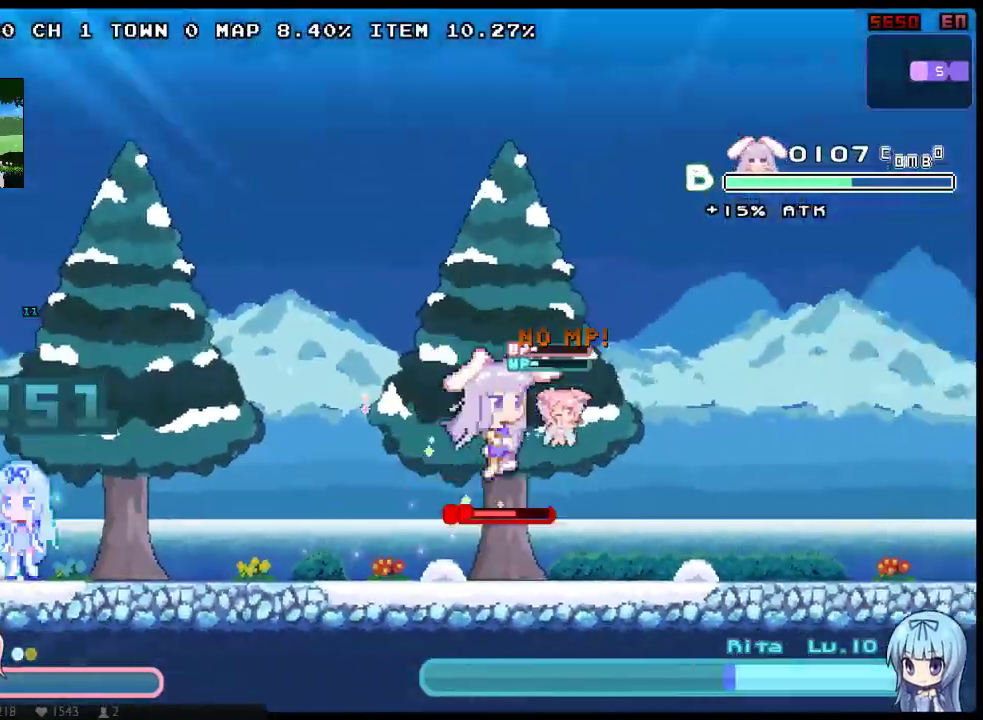
{"buttons": ["X", "DPAD_RIGHT"], "left_stick": "center", "right_stick": "center", "events": [[100, "DPAD_DOWN", "up"], [133, "DPAD_UP", "down"], [250, "DPAD_UP", "up"], [283, "DPAD_DOWN", "down"], [450, "DPAD_DOWN", "up"]]}
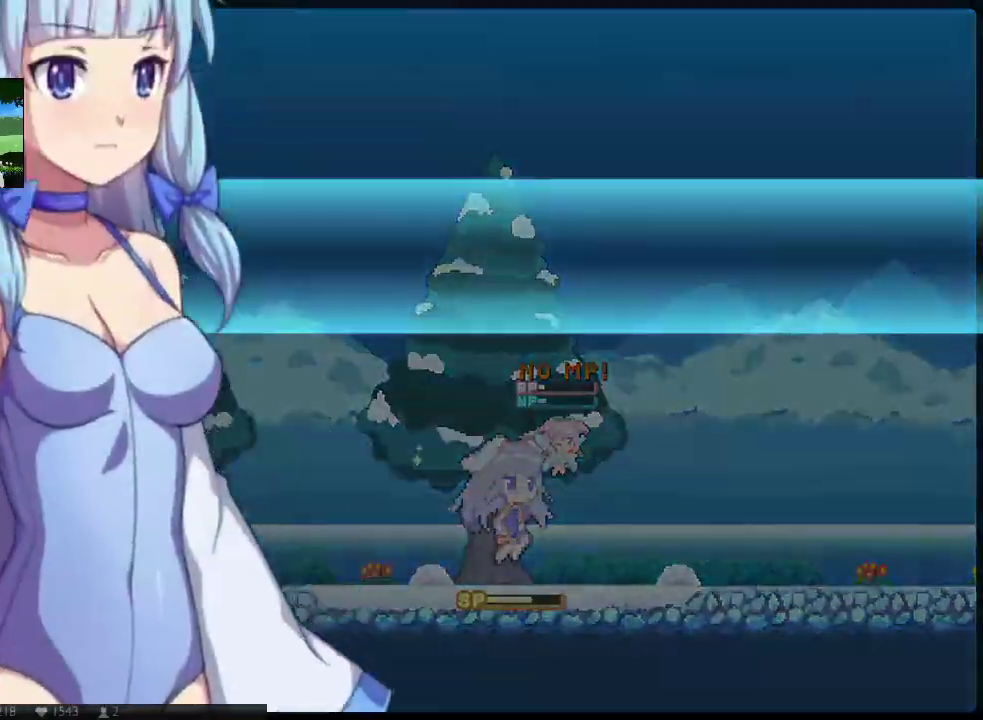
{"buttons": ["X", "DPAD_RIGHT"], "left_stick": "center", "right_stick": "center", "events": [[167, "X", "up"], [300, "X", "down"]]}
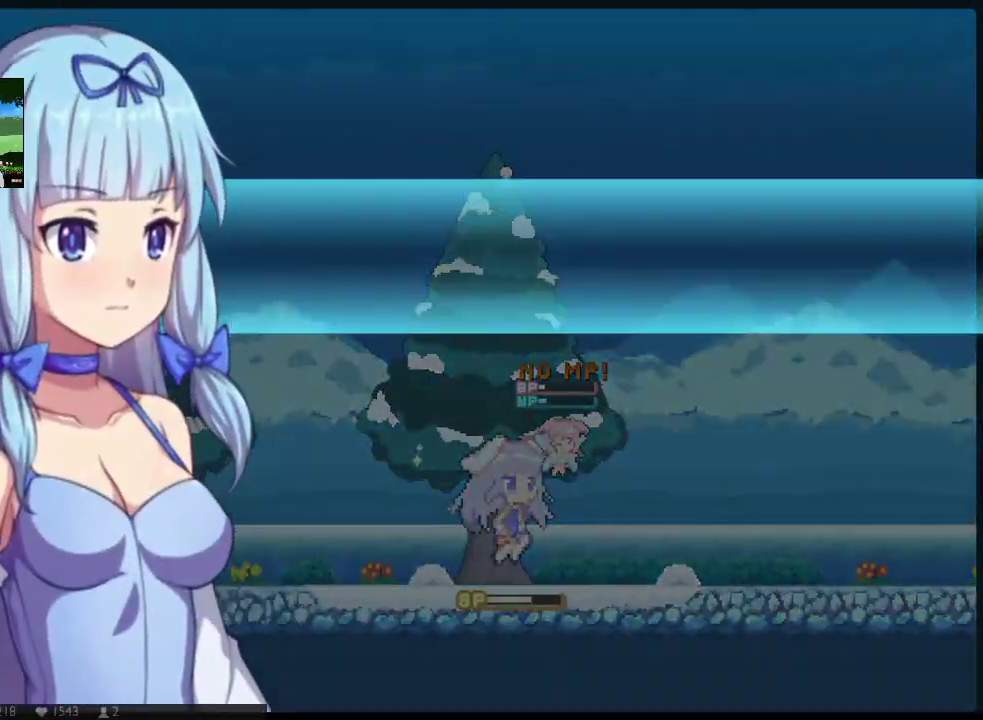
{"buttons": ["DPAD_UP", "DPAD_RIGHT"], "left_stick": "center", "right_stick": "center", "events": [[217, "X", "up"], [383, "DPAD_UP", "down"]]}
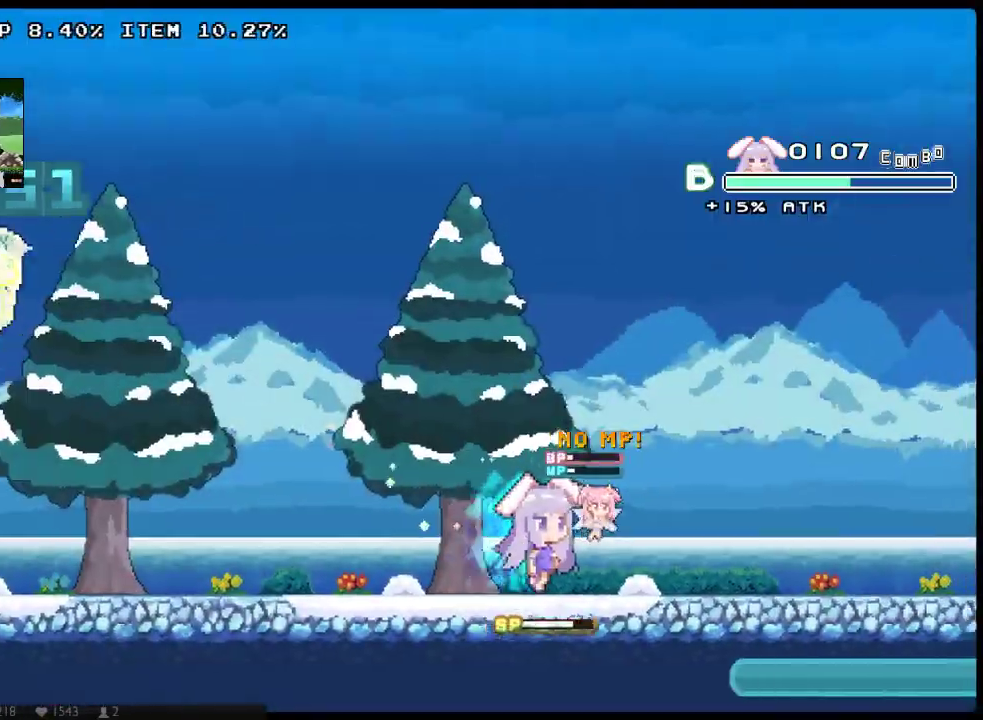
{"buttons": ["DPAD_DOWN", "DPAD_RIGHT"], "left_stick": "center", "right_stick": "center", "events": [[67, "DPAD_DOWN", "down"], [67, "DPAD_UP", "up"], [233, "DPAD_DOWN", "up"], [233, "DPAD_UP", "down"], [417, "DPAD_DOWN", "down"], [417, "DPAD_UP", "up"]]}
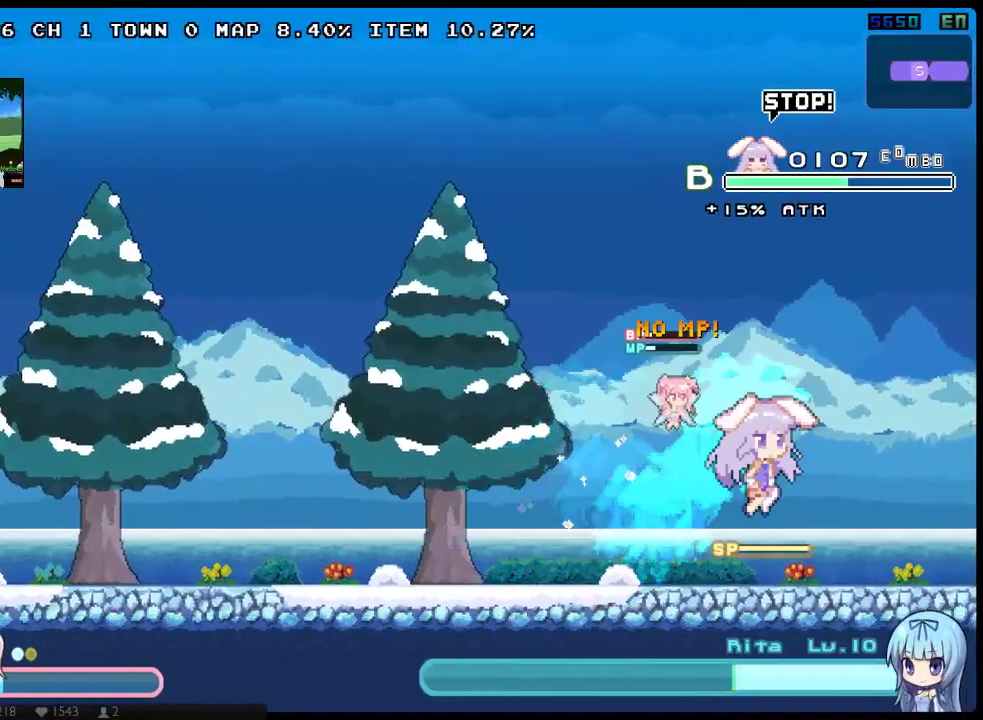
{"buttons": [], "left_stick": "center", "right_stick": "center", "events": [[117, "DPAD_DOWN", "up"], [117, "DPAD_UP", "down"], [250, "DPAD_DOWN", "down"], [250, "DPAD_UP", "up"], [500, "DPAD_DOWN", "up"], [500, "DPAD_RIGHT", "up"]]}
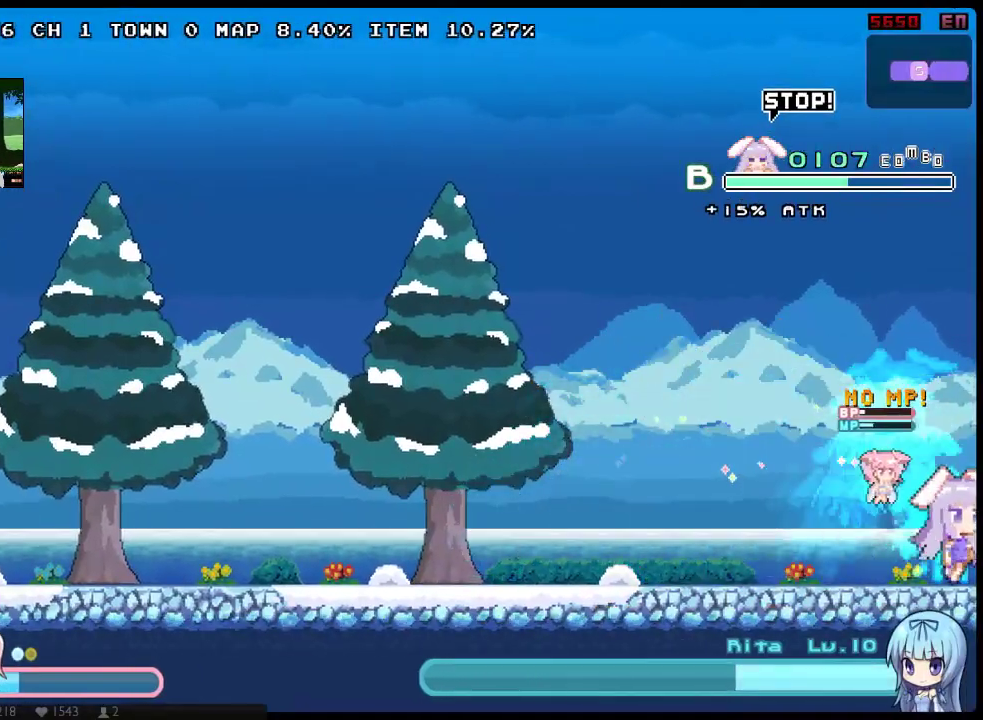
{"buttons": ["DPAD_UP"], "left_stick": "center", "right_stick": "center", "events": [[100, "DPAD_LEFT", "down"], [200, "DPAD_LEFT", "up"], [450, "DPAD_UP", "down"]]}
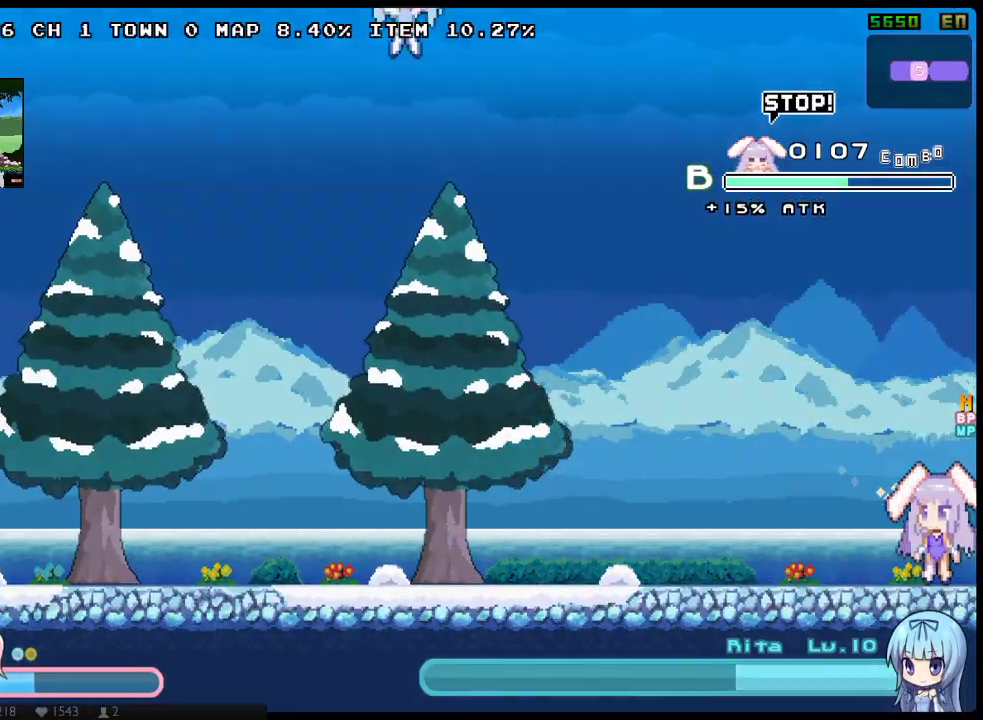
{"buttons": ["X", "DPAD_UP"], "left_stick": "center", "right_stick": "center", "events": [[50, "X", "down"], [300, "X", "up"], [367, "X", "down"]]}
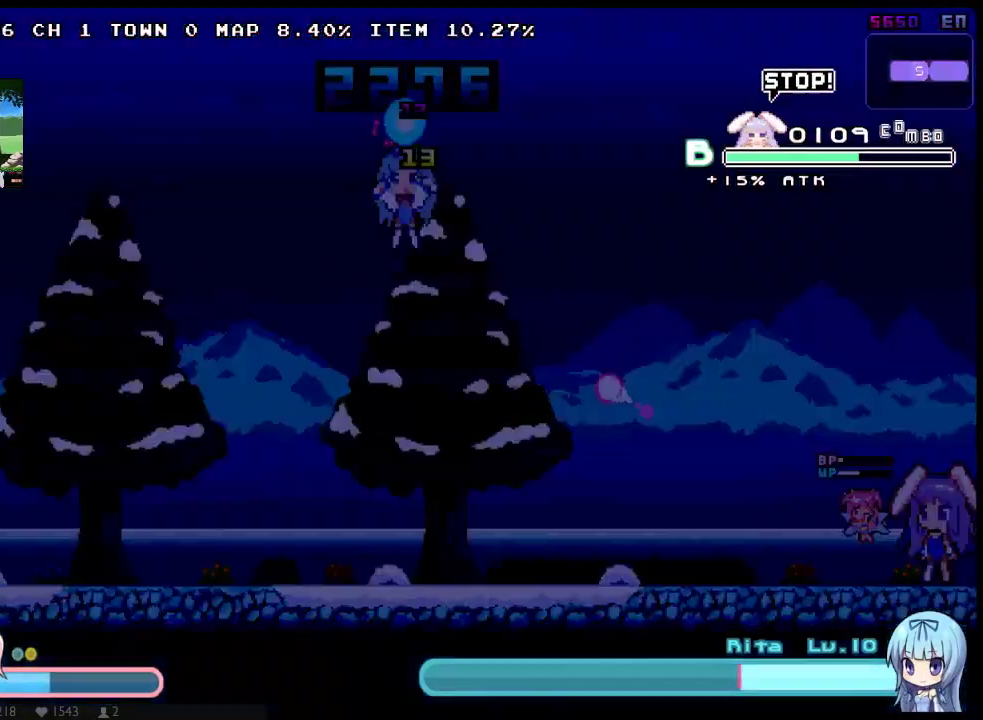
{"buttons": ["X", "Y", "DPAD_UP"], "left_stick": "center", "right_stick": "center", "events": [[67, "Y", "down"], [83, "X", "up"], [317, "X", "down"], [417, "X", "up"], [483, "X", "down"]]}
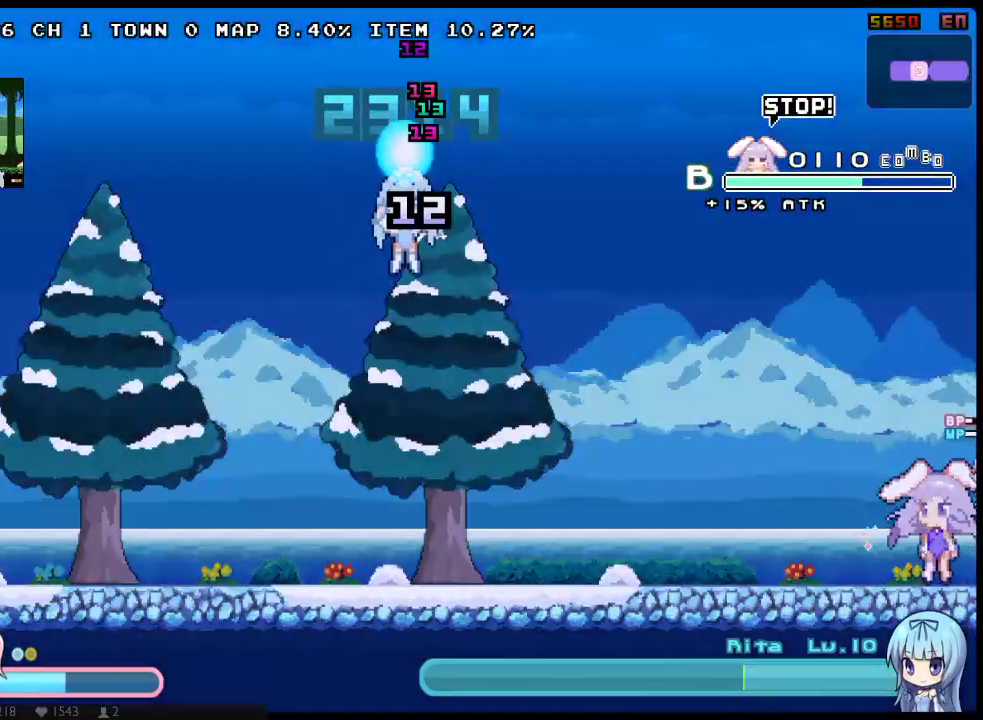
{"buttons": ["X", "Y", "DPAD_UP"], "left_stick": "center", "right_stick": "center", "events": [[200, "X", "up"], [267, "X", "down"], [367, "X", "up"], [433, "X", "down"]]}
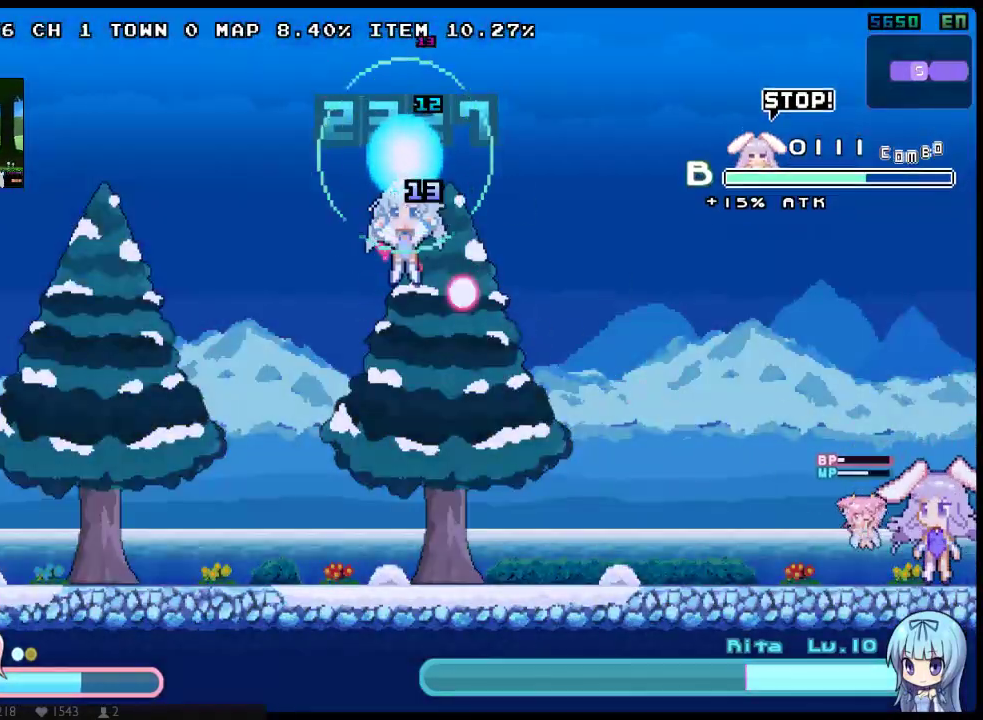
{"buttons": ["DPAD_UP"], "left_stick": "center", "right_stick": "center", "events": [[17, "X", "up"], [83, "X", "down"], [150, "X", "up"], [150, "Y", "up"], [250, "X", "down"], [317, "X", "up"], [367, "X", "down"], [467, "X", "up"]]}
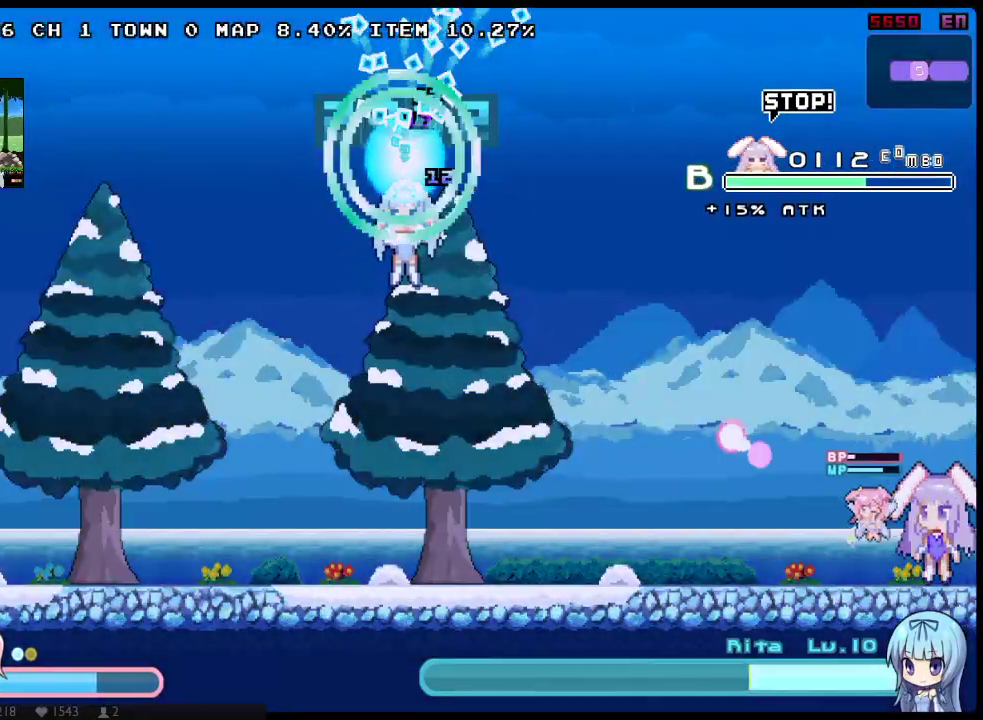
{"buttons": ["X", "DPAD_UP"], "left_stick": "center", "right_stick": "center", "events": [[33, "X", "down"], [100, "X", "up"], [200, "X", "down"], [267, "X", "up"], [350, "X", "down"], [417, "X", "up"], [483, "X", "down"]]}
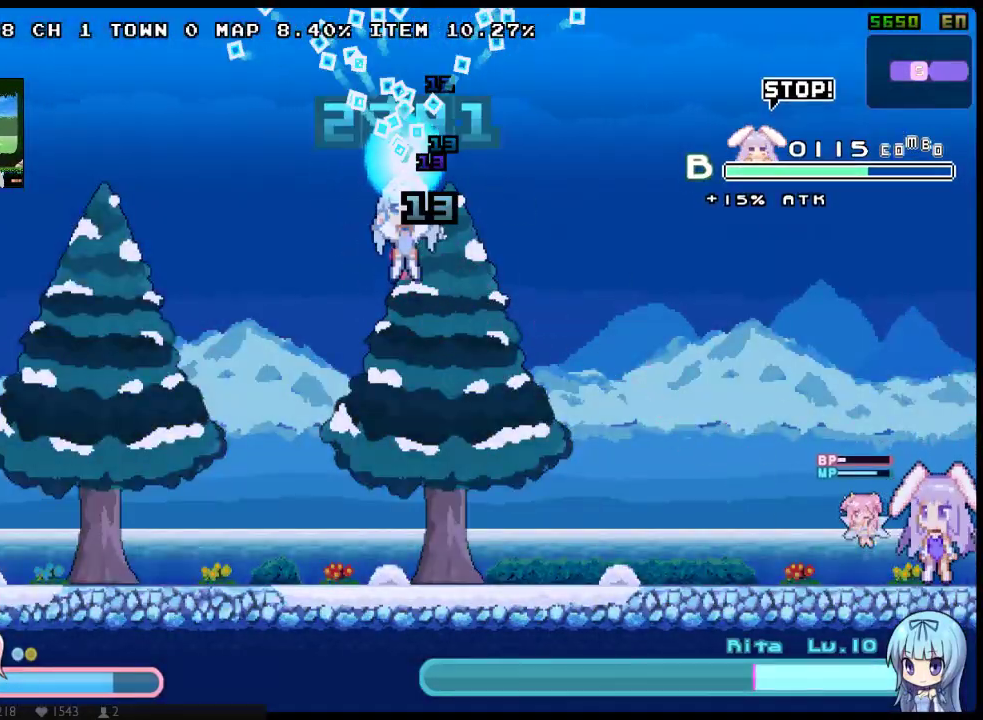
{"buttons": ["X", "DPAD_UP"], "left_stick": "center", "right_stick": "center", "events": [[83, "X", "up"], [150, "X", "down"], [233, "X", "up"], [300, "X", "down"], [367, "X", "up"], [433, "X", "down"]]}
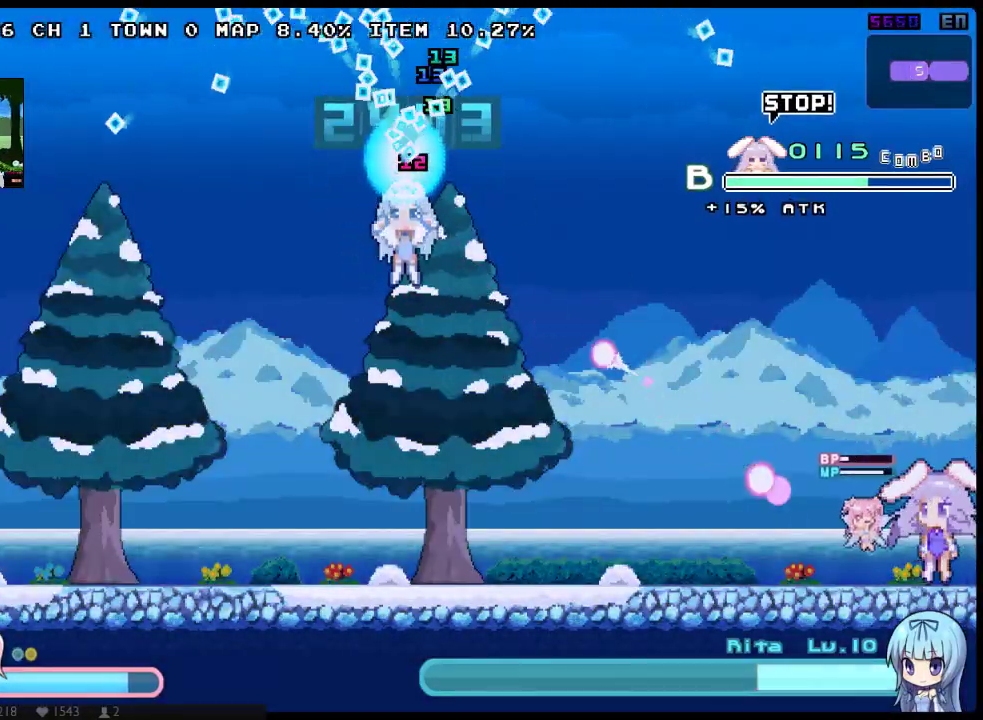
{"buttons": ["X", "DPAD_UP"], "left_stick": "center", "right_stick": "center", "events": [[33, "X", "up"], [100, "X", "down"], [183, "X", "up"], [250, "X", "down"], [350, "X", "up"], [417, "X", "down"]]}
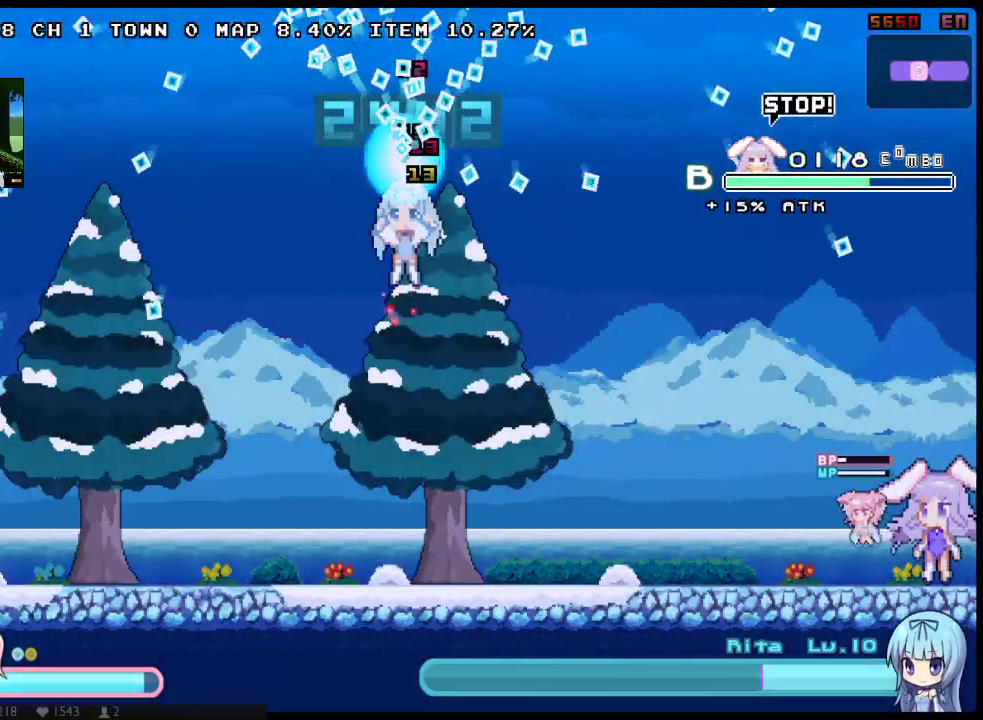
{"buttons": ["DPAD_UP"], "left_stick": "center", "right_stick": "center", "events": [[17, "X", "up"], [83, "X", "down"], [133, "X", "up"], [200, "X", "down"], [300, "X", "up"], [367, "X", "down"], [467, "X", "up"]]}
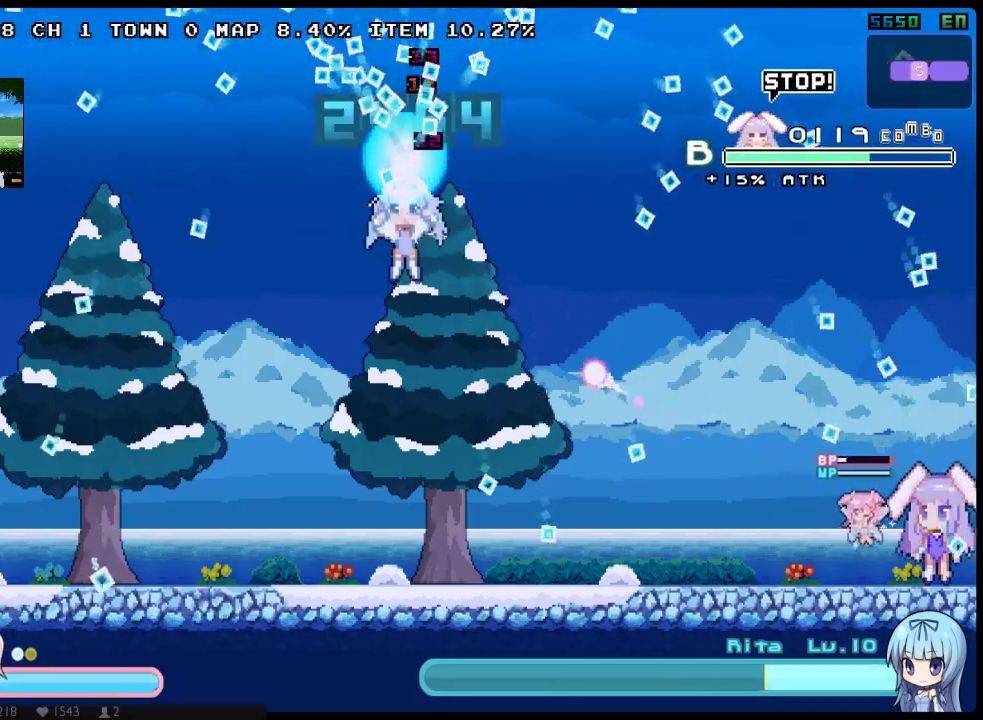
{"buttons": ["X", "DPAD_UP"], "left_stick": "center", "right_stick": "center", "events": [[33, "X", "down"], [83, "X", "up"], [183, "X", "down"], [250, "X", "up"], [350, "X", "down"], [450, "X", "up"], [500, "X", "down"]]}
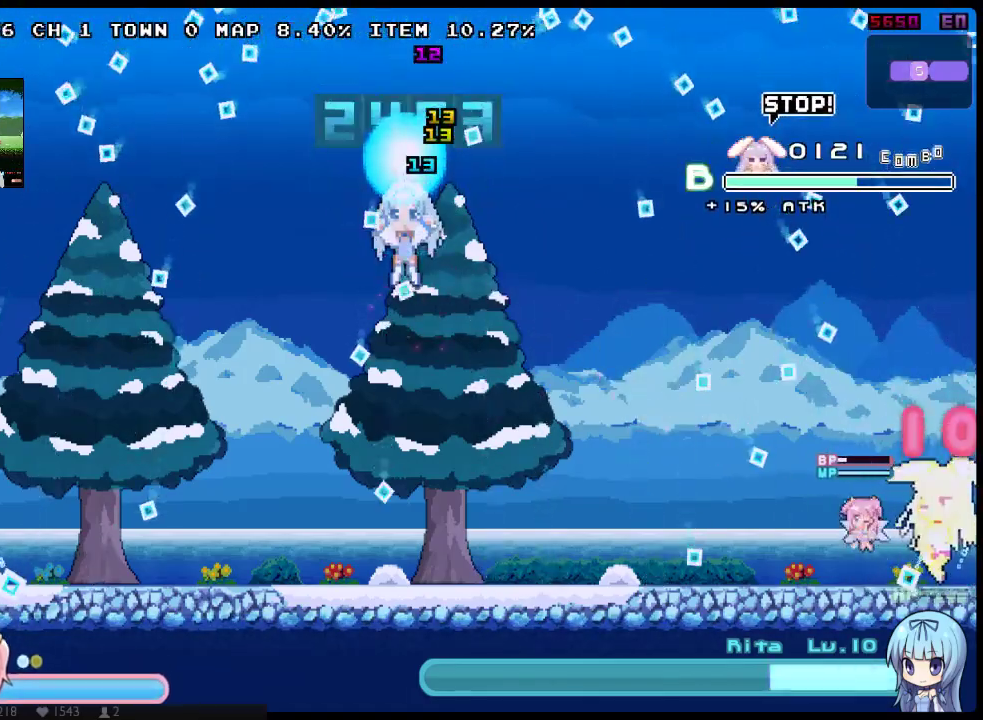
{"buttons": ["X", "DPAD_UP"], "left_stick": "center", "right_stick": "center", "events": [[267, "X", "up"], [333, "X", "down"], [417, "X", "up"], [483, "X", "down"]]}
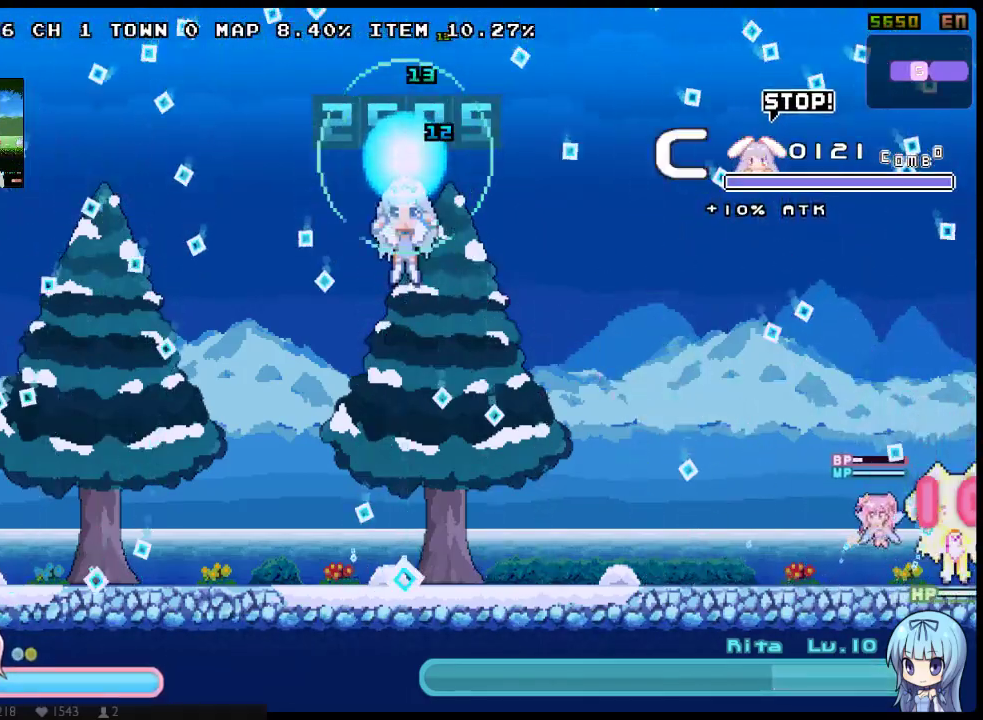
{"buttons": ["X", "DPAD_UP"], "left_stick": "center", "right_stick": "center", "events": [[50, "X", "up"], [117, "X", "down"], [217, "X", "up"], [283, "X", "down"], [367, "X", "up"], [433, "X", "down"]]}
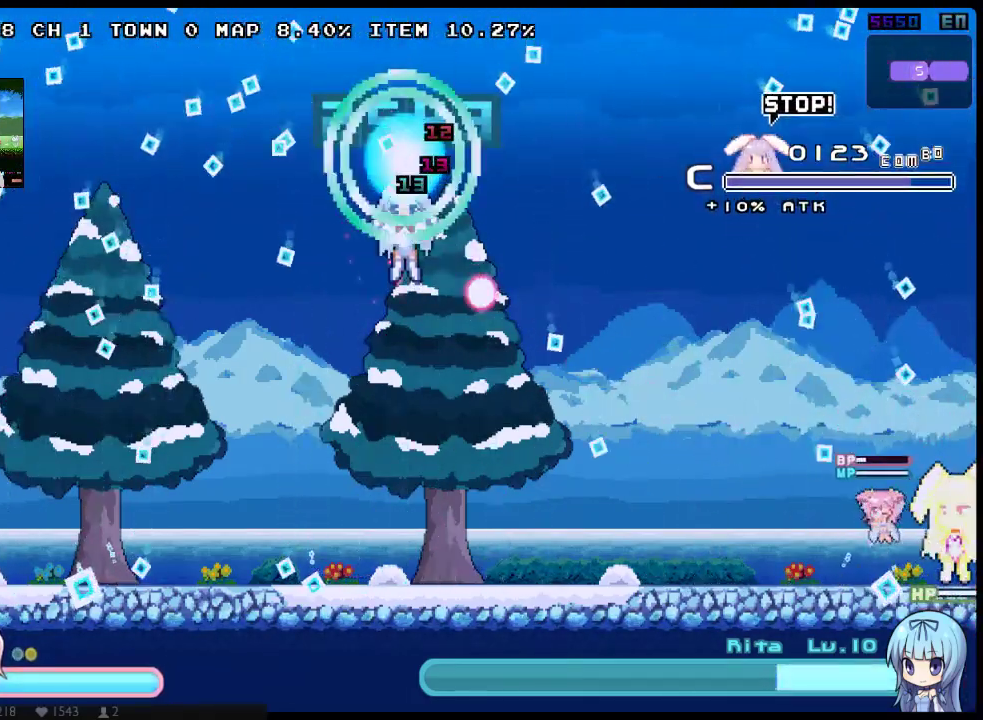
{"buttons": ["DPAD_UP"], "left_stick": "center", "right_stick": "center", "events": [[33, "X", "up"], [100, "X", "down"], [200, "X", "up"], [250, "X", "down"], [483, "X", "up"]]}
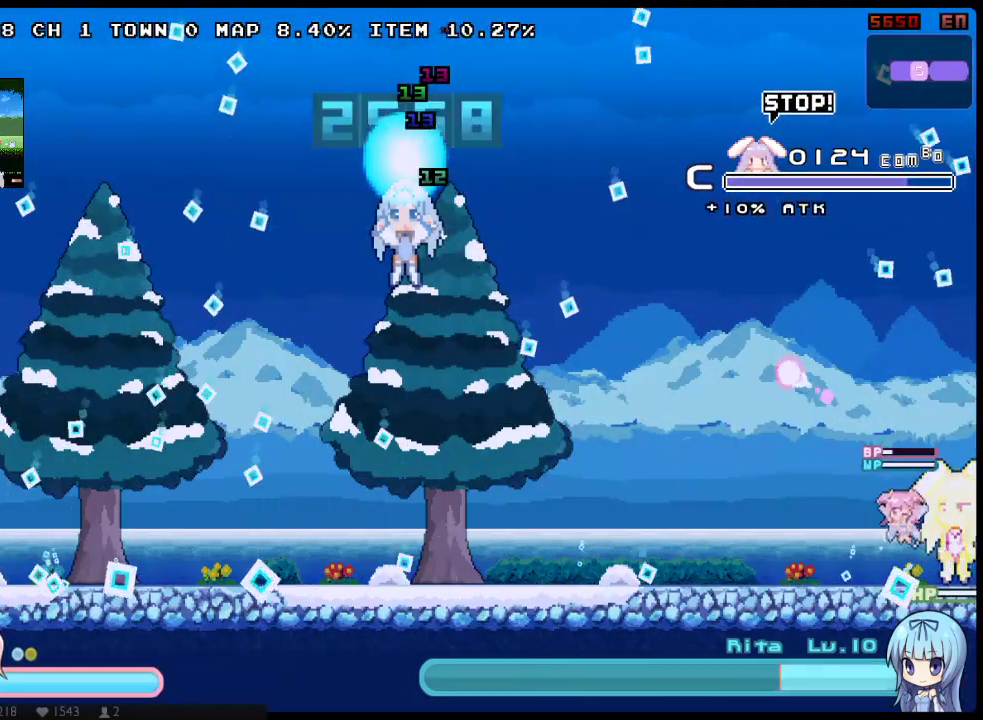
{"buttons": ["DPAD_UP"], "left_stick": "center", "right_stick": "center", "events": [[50, "X", "down"], [117, "X", "up"], [183, "X", "down"], [267, "X", "up"], [333, "X", "down"], [467, "X", "up"]]}
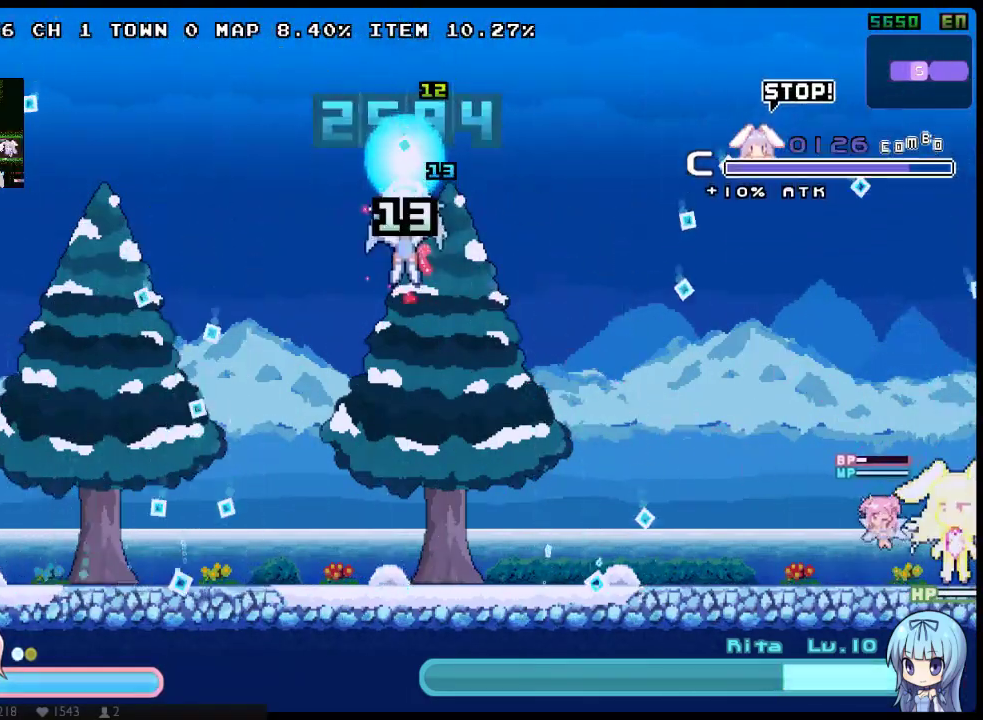
{"buttons": ["DPAD_UP"], "left_stick": "center", "right_stick": "center", "events": [[33, "X", "down"], [100, "X", "up"], [183, "X", "down"], [283, "X", "up"], [350, "X", "down"], [450, "X", "up"]]}